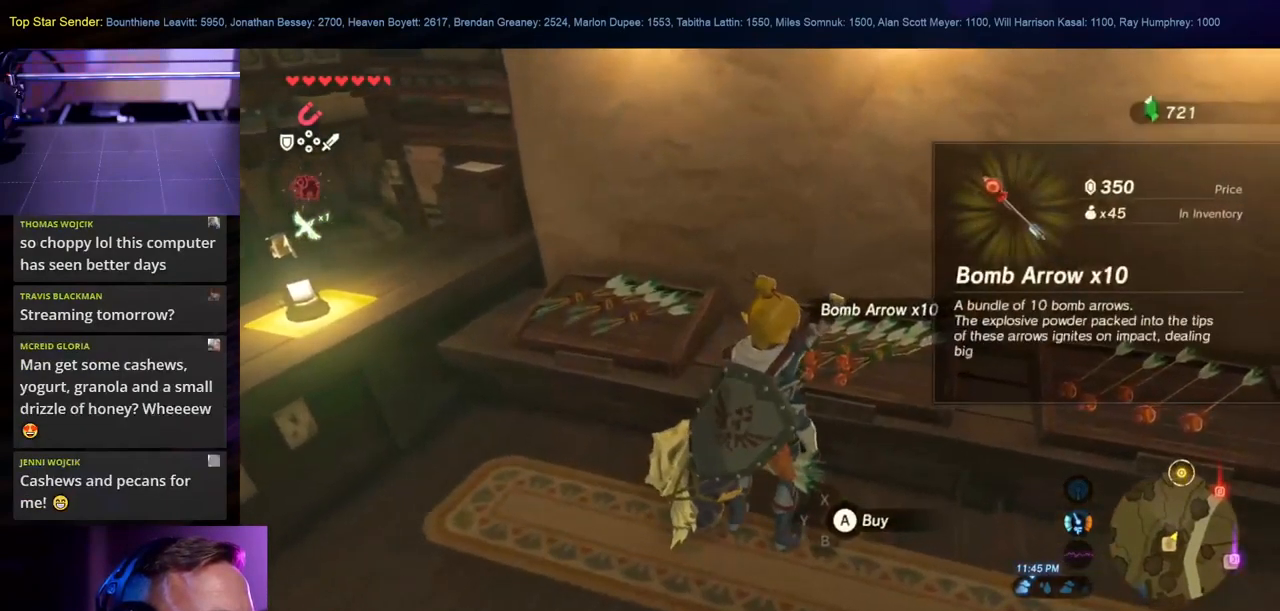
Gameplay with a controller (Nintendo layout); each line is a JSON object with the inputs held at the frame after it. "events" lists button and stick changes between this image and that frame as [ms after this image, input, new state], when the widget could be followed in between. Not read: L2 L3 R1 R2 R3.
{"buttons": [], "left_stick": "center", "right_stick": "center", "events": []}
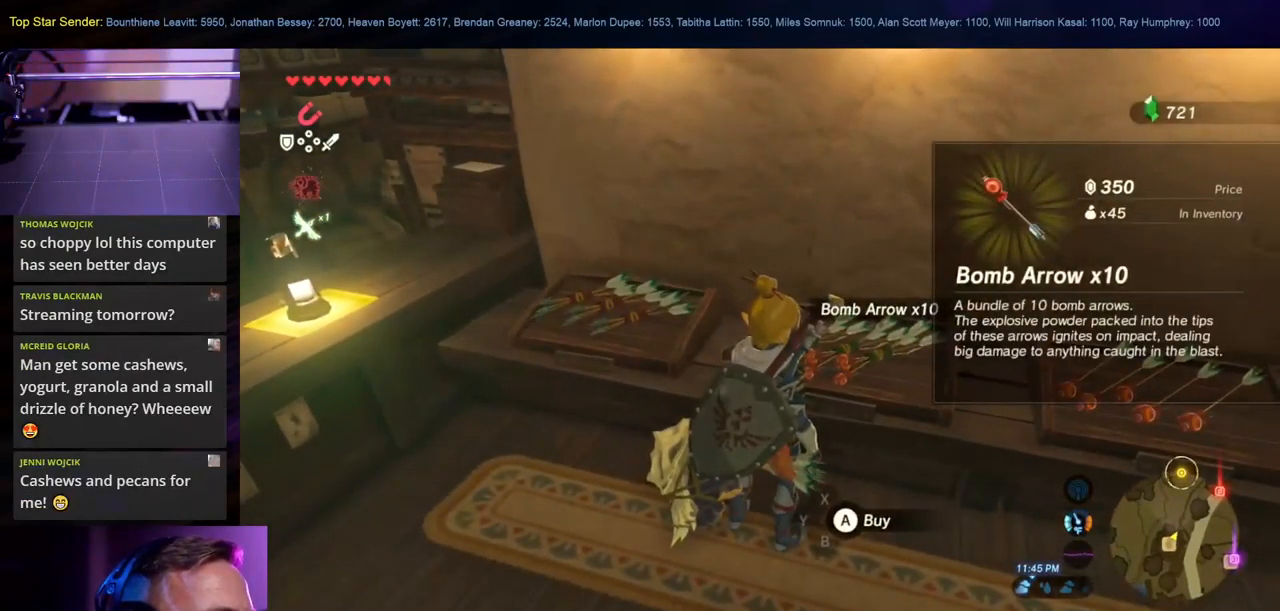
{"buttons": [], "left_stick": "center", "right_stick": "center", "events": []}
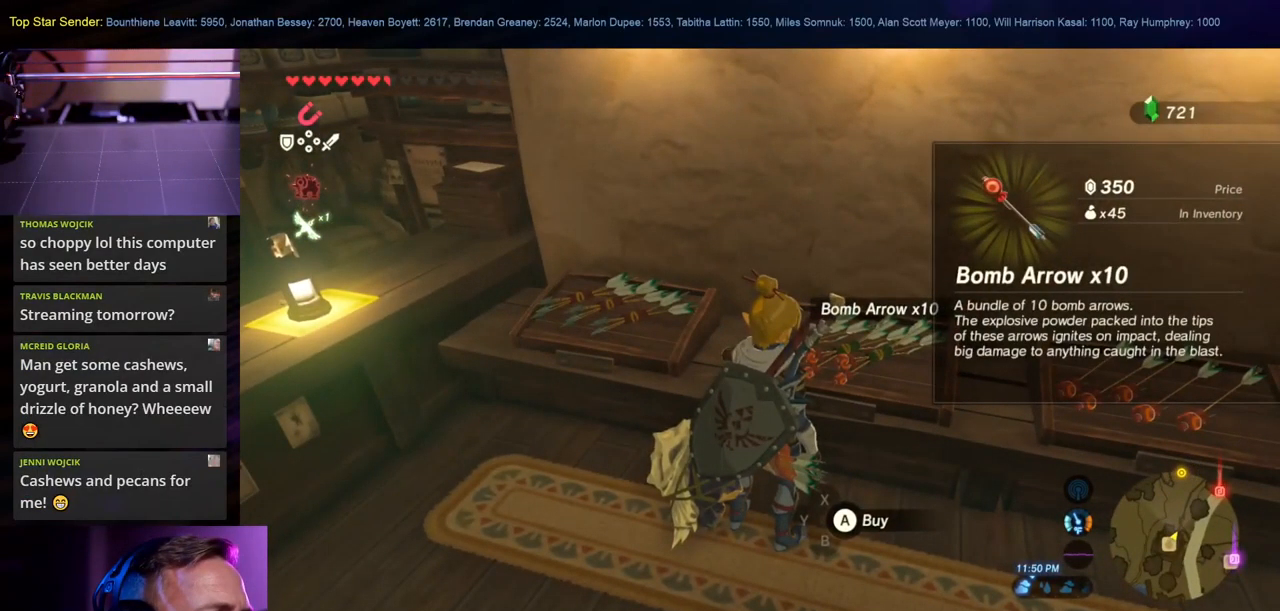
{"buttons": [], "left_stick": "center", "right_stick": "center", "events": [[167, "A", "down"], [317, "A", "up"]]}
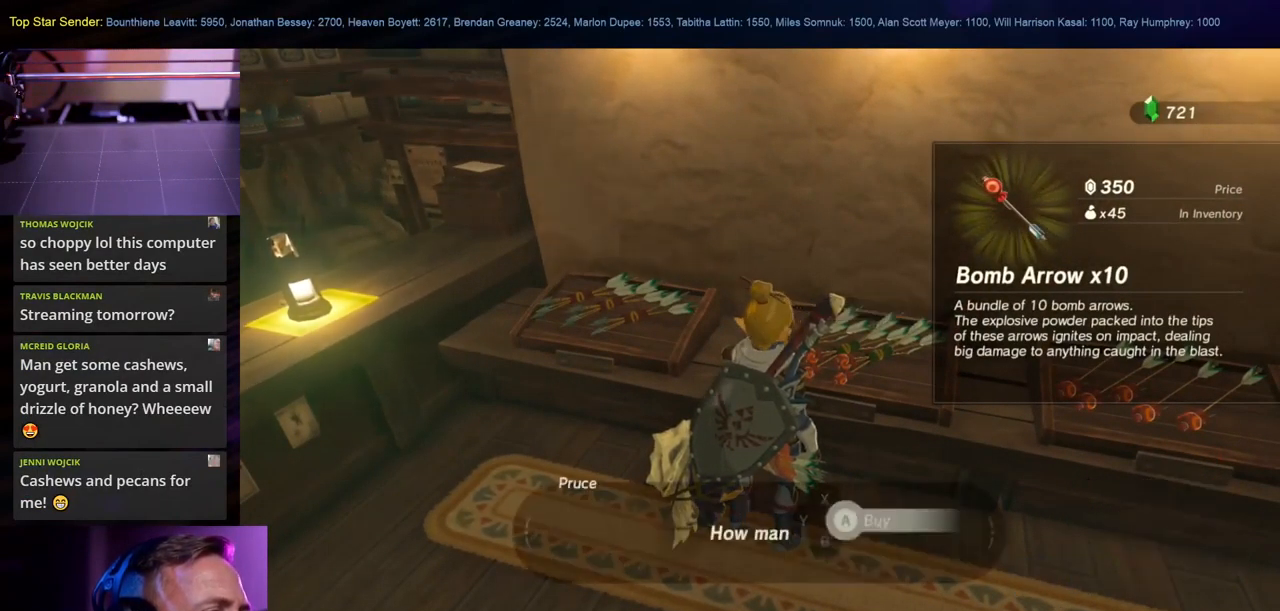
{"buttons": [], "left_stick": "center", "right_stick": "center", "events": []}
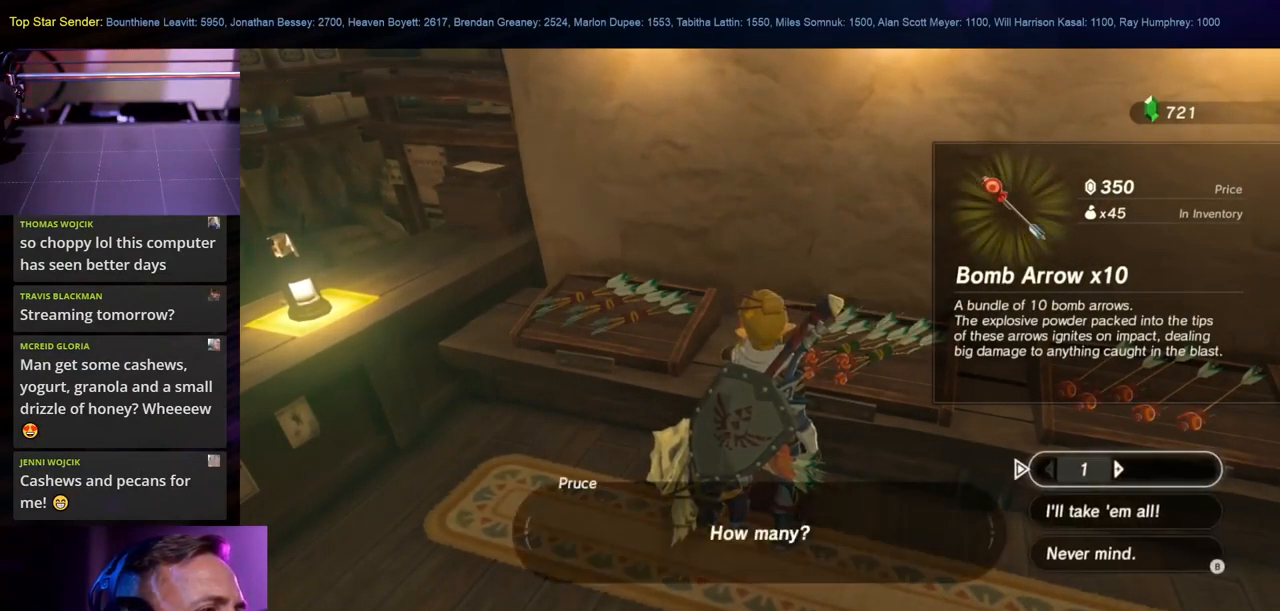
{"buttons": [], "left_stick": "center", "right_stick": "center", "events": []}
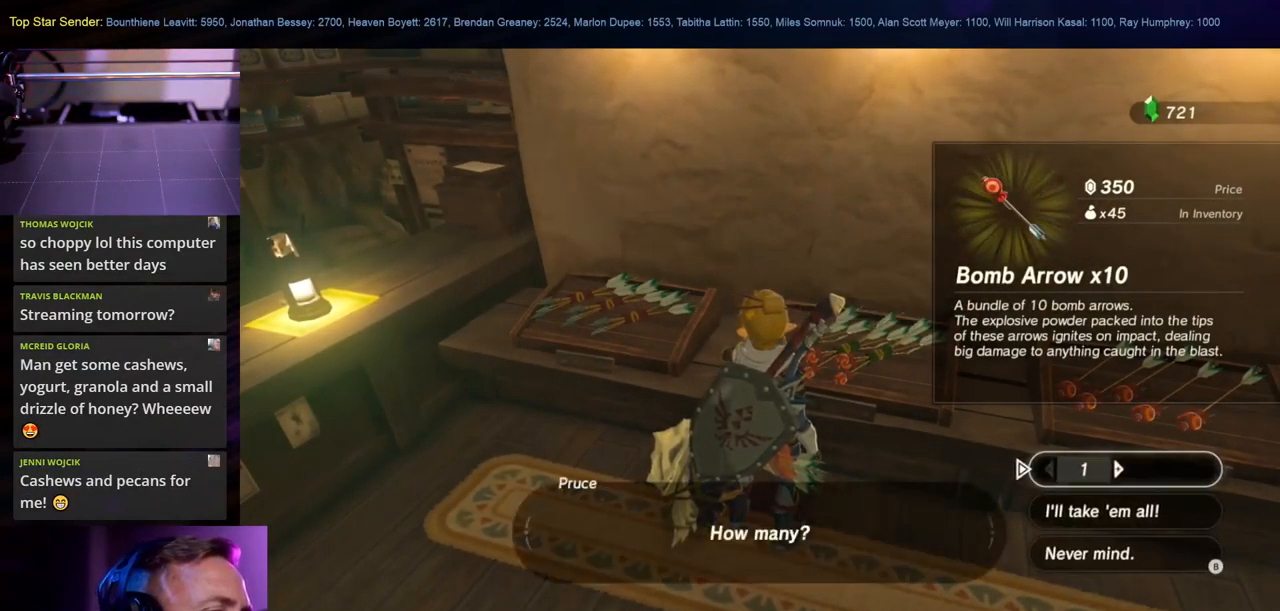
{"buttons": [], "left_stick": "down", "right_stick": "center", "events": [[449, "left_stick", "down-left"], [499, "left_stick", "down"]]}
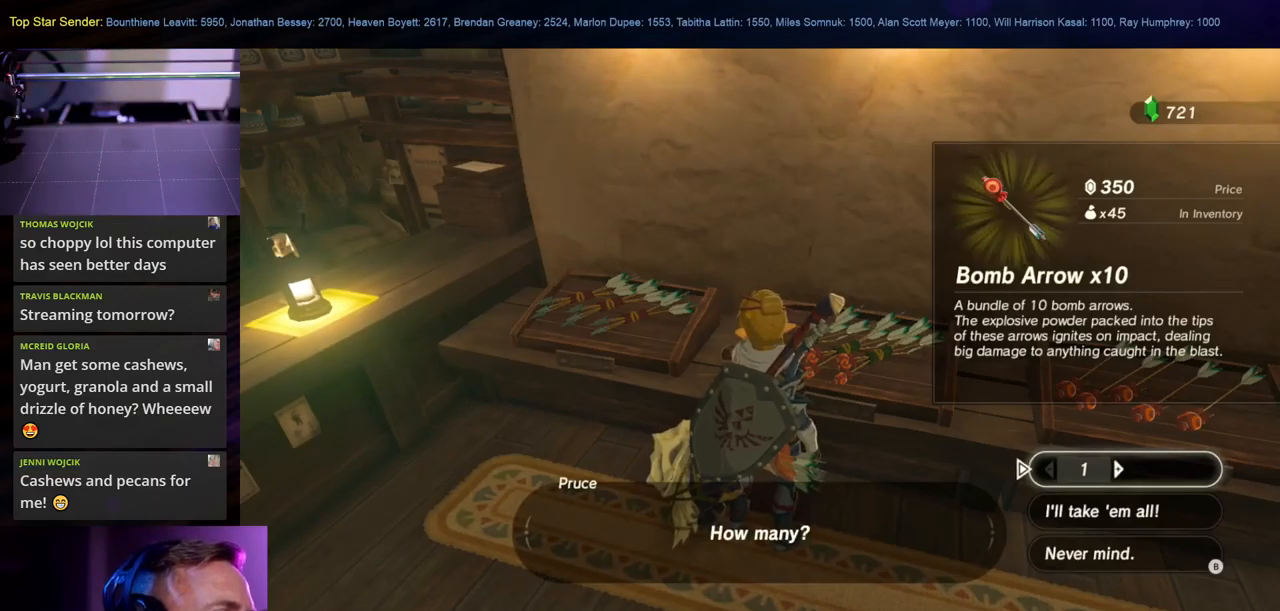
{"buttons": [], "left_stick": "center", "right_stick": "center", "events": [[100, "left_stick", "center"]]}
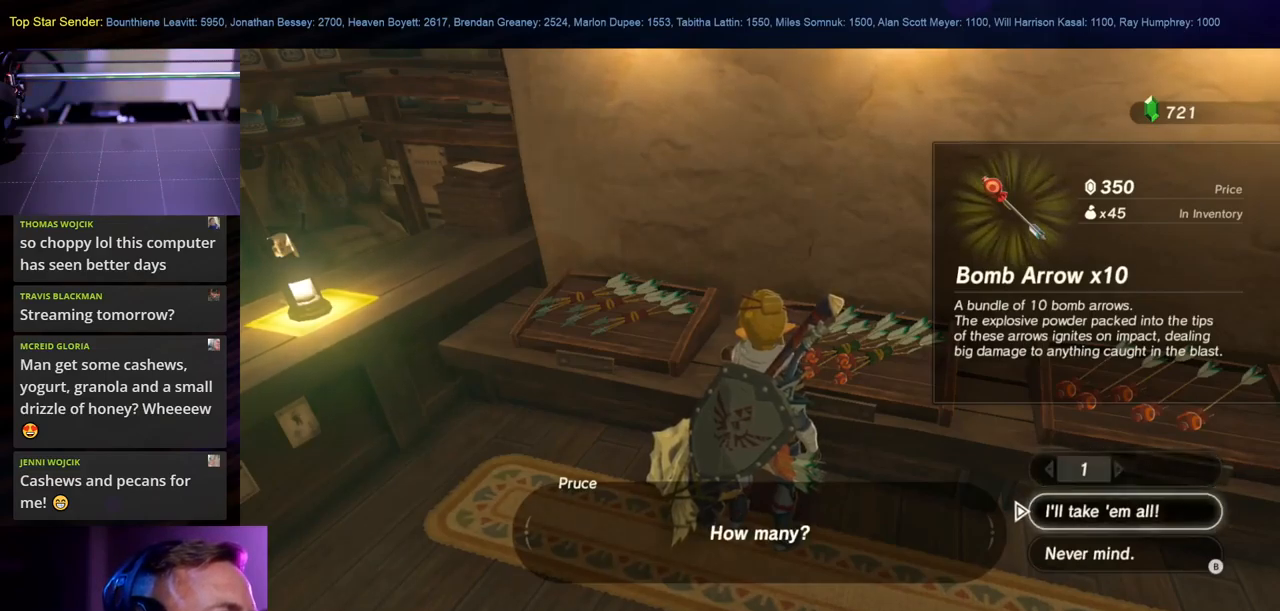
{"buttons": [], "left_stick": "center", "right_stick": "center", "events": []}
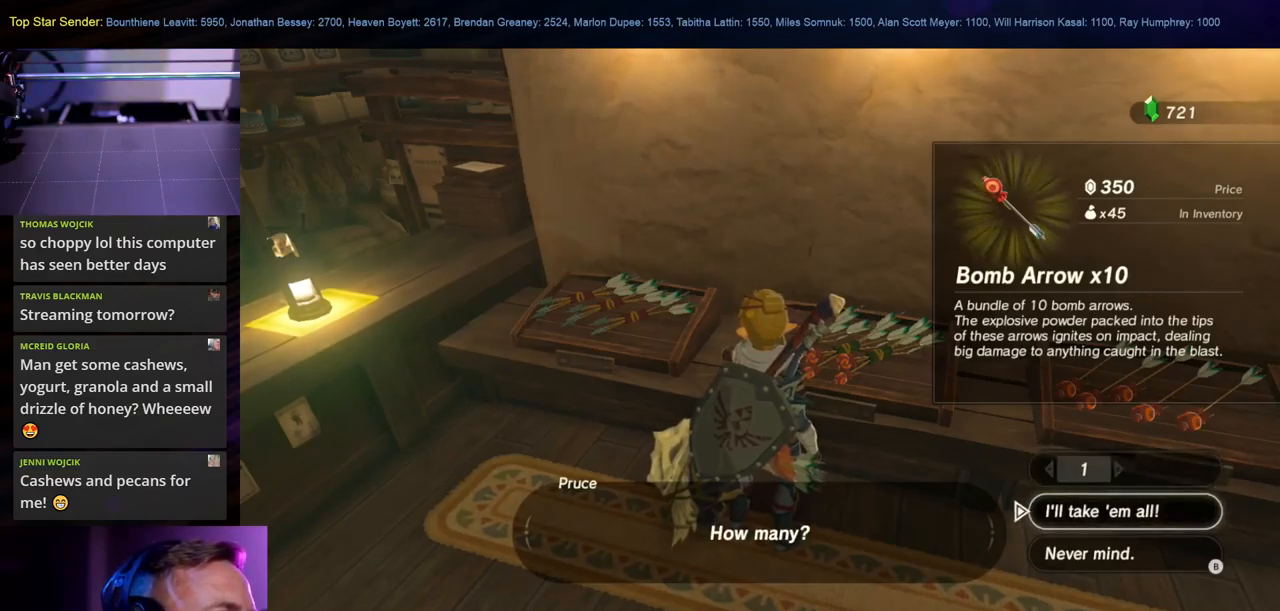
{"buttons": [], "left_stick": "center", "right_stick": "center", "events": [[267, "A", "down"], [384, "A", "up"]]}
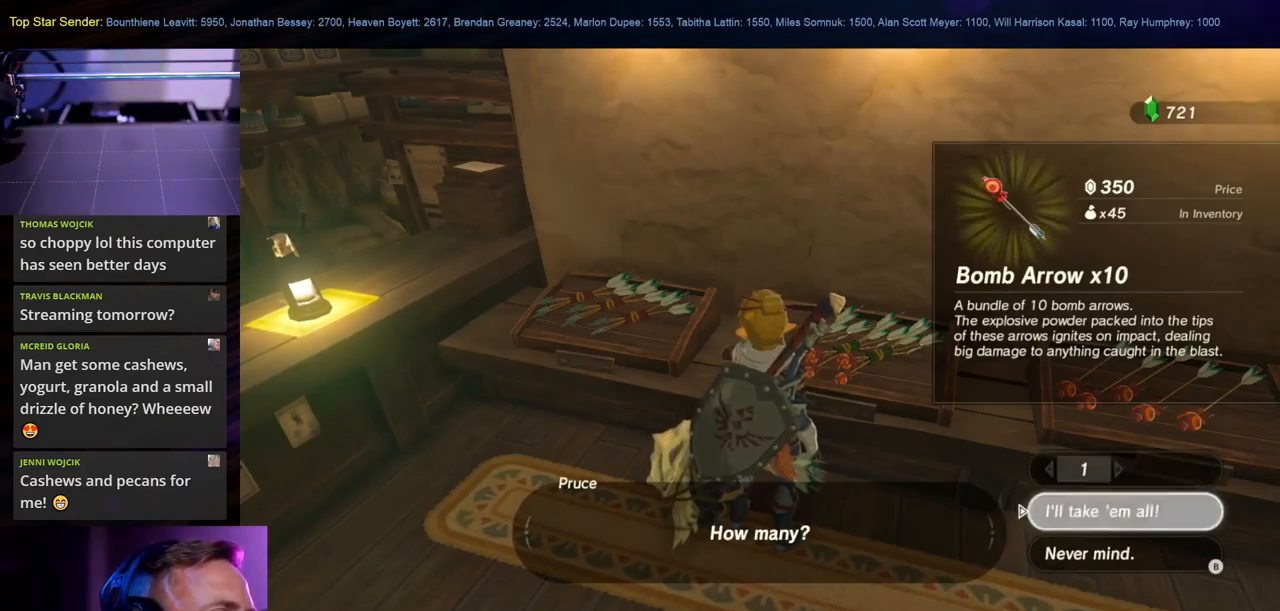
{"buttons": [], "left_stick": "center", "right_stick": "center", "events": []}
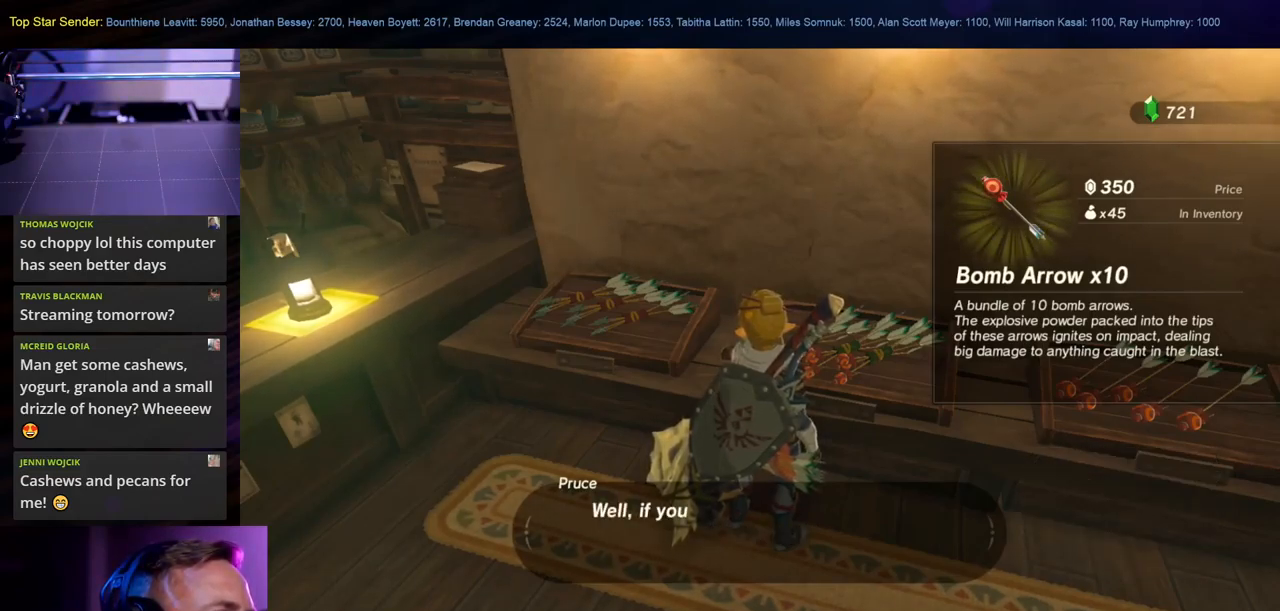
{"buttons": [], "left_stick": "center", "right_stick": "center", "events": []}
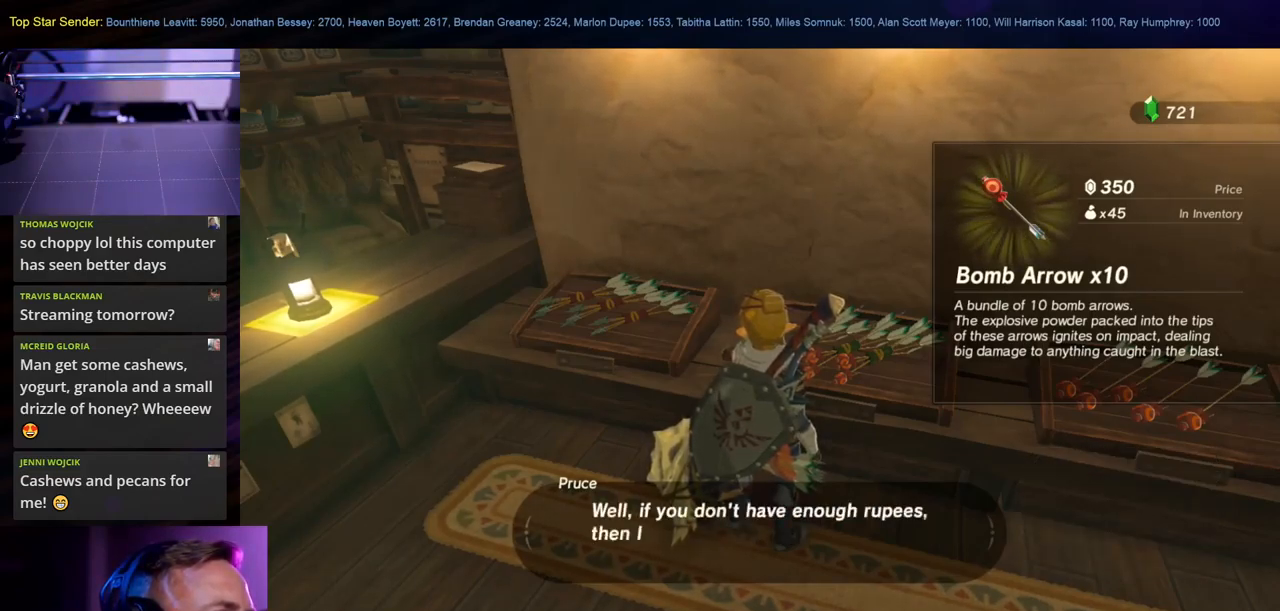
{"buttons": [], "left_stick": "center", "right_stick": "center", "events": [[334, "B", "down"], [434, "B", "up"]]}
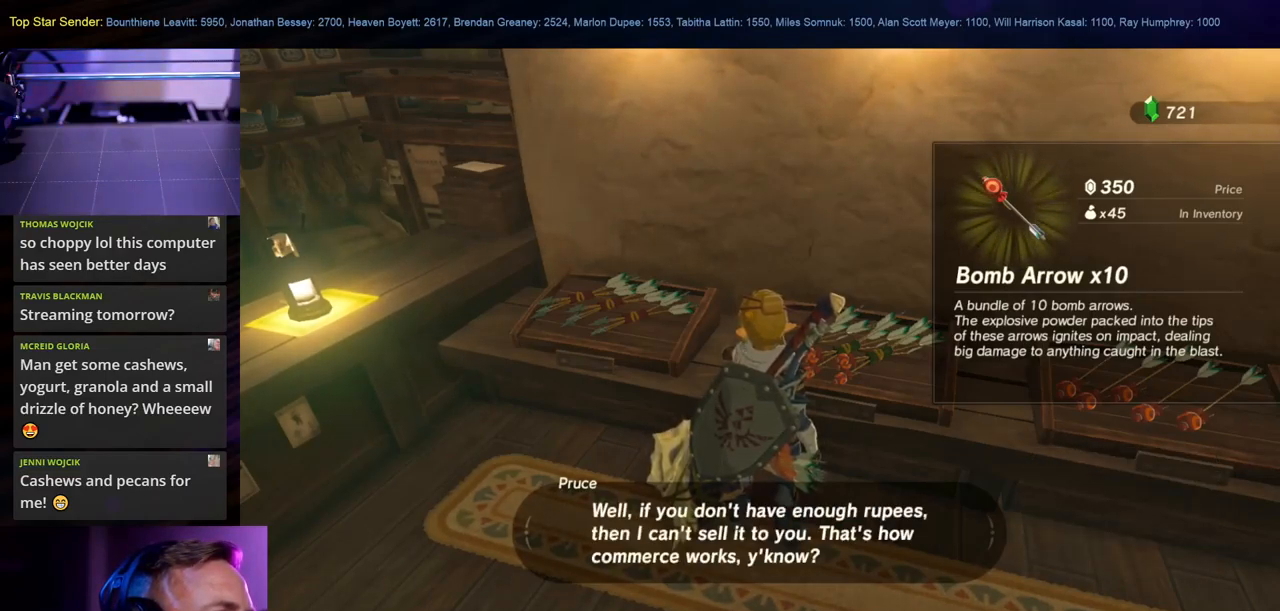
{"buttons": ["B"], "left_stick": "center", "right_stick": "center", "events": [[467, "B", "down"]]}
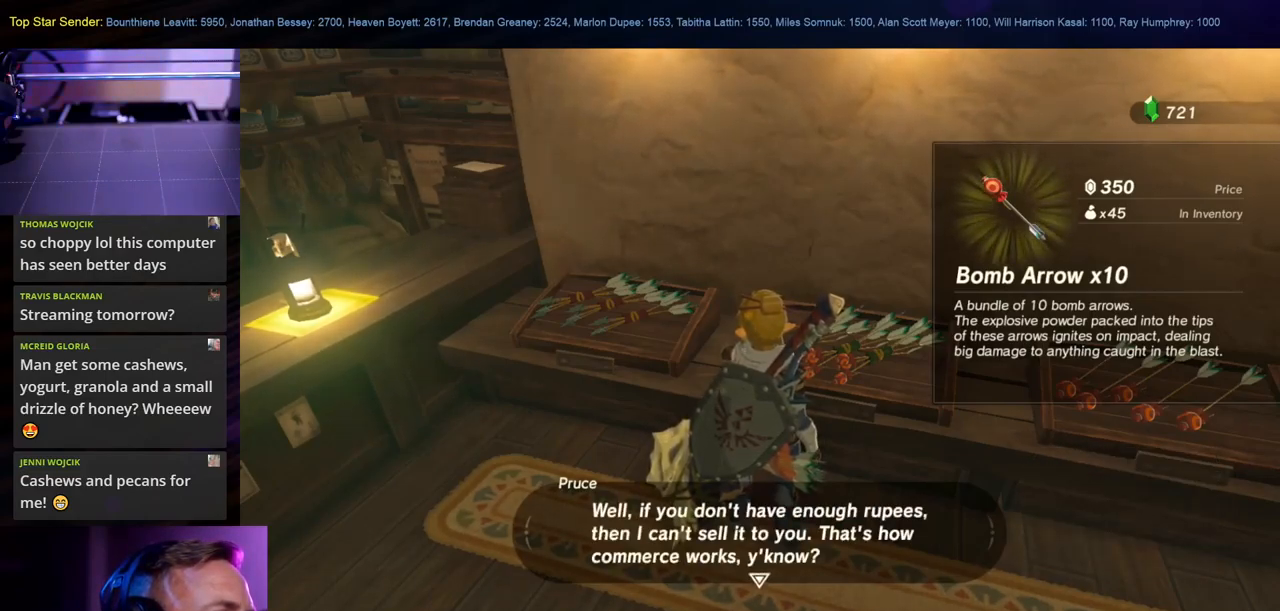
{"buttons": [], "left_stick": "down-left", "right_stick": "up-left", "events": [[84, "B", "up"], [217, "right_stick", "up-left"], [234, "left_stick", "down-left"]]}
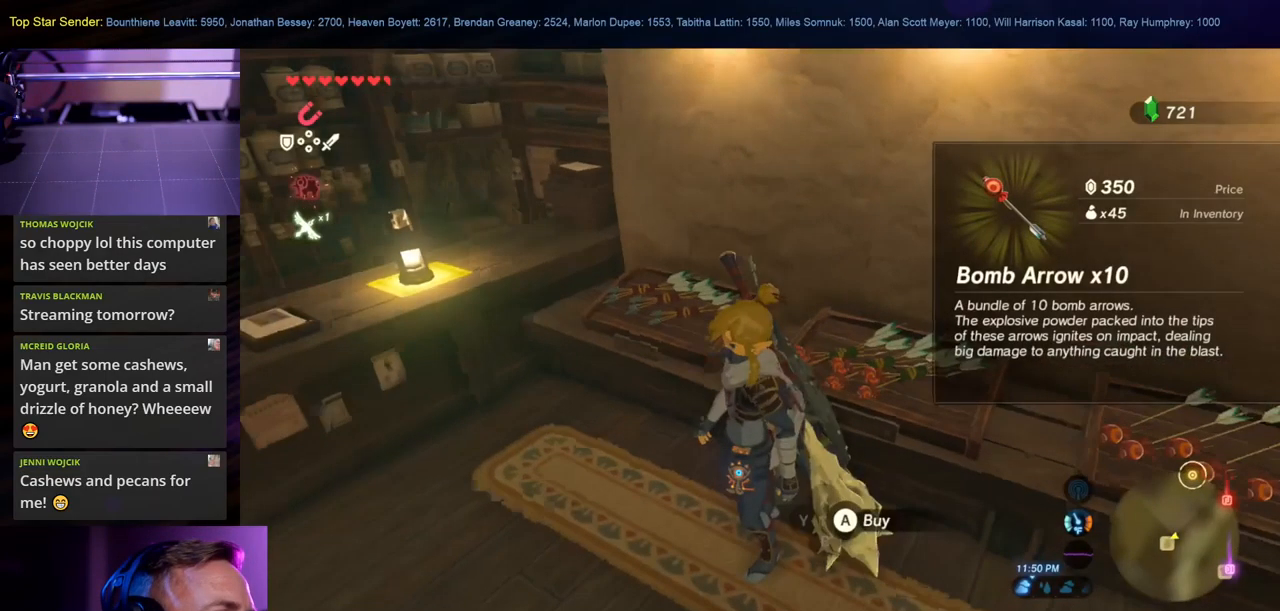
{"buttons": [], "left_stick": "up-left", "right_stick": "up-left", "events": [[67, "left_stick", "left"], [450, "left_stick", "up-left"]]}
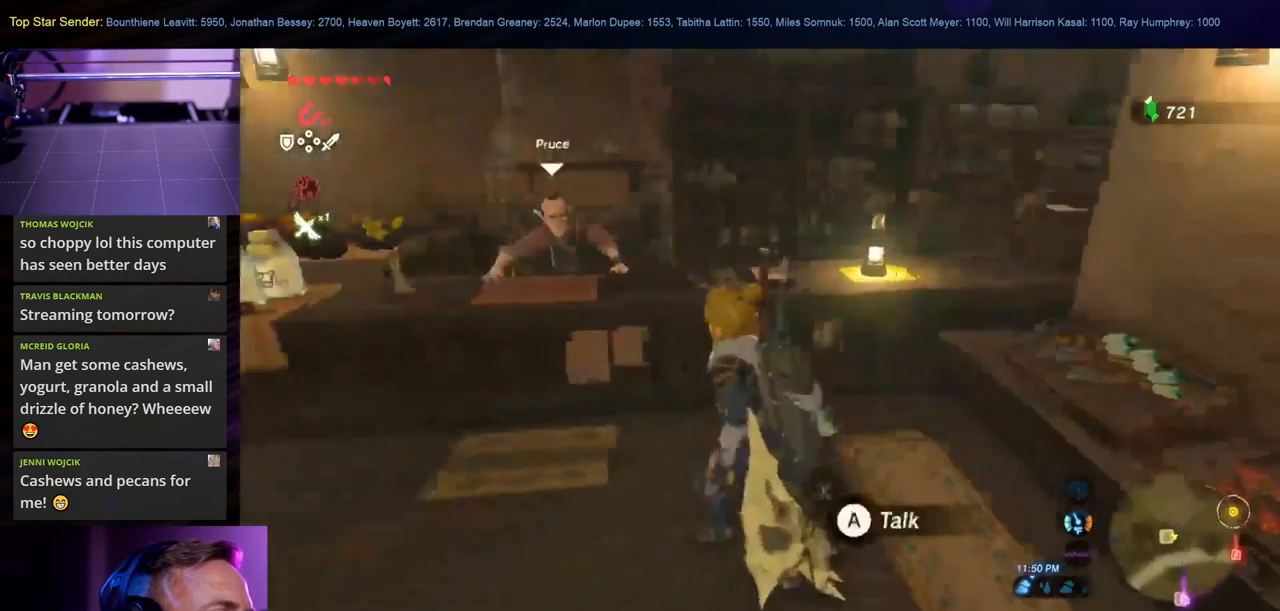
{"buttons": ["A"], "left_stick": "center", "right_stick": "center", "events": [[134, "right_stick", "center"], [401, "left_stick", "center"], [467, "A", "down"]]}
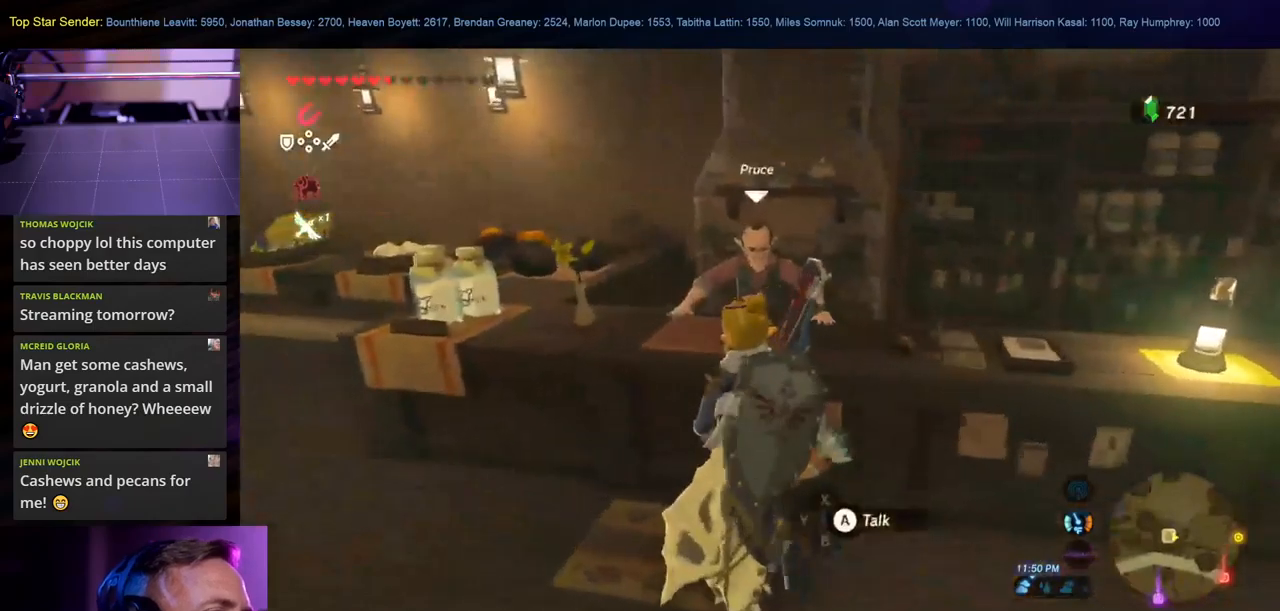
{"buttons": [], "left_stick": "center", "right_stick": "center", "events": [[83, "A", "up"]]}
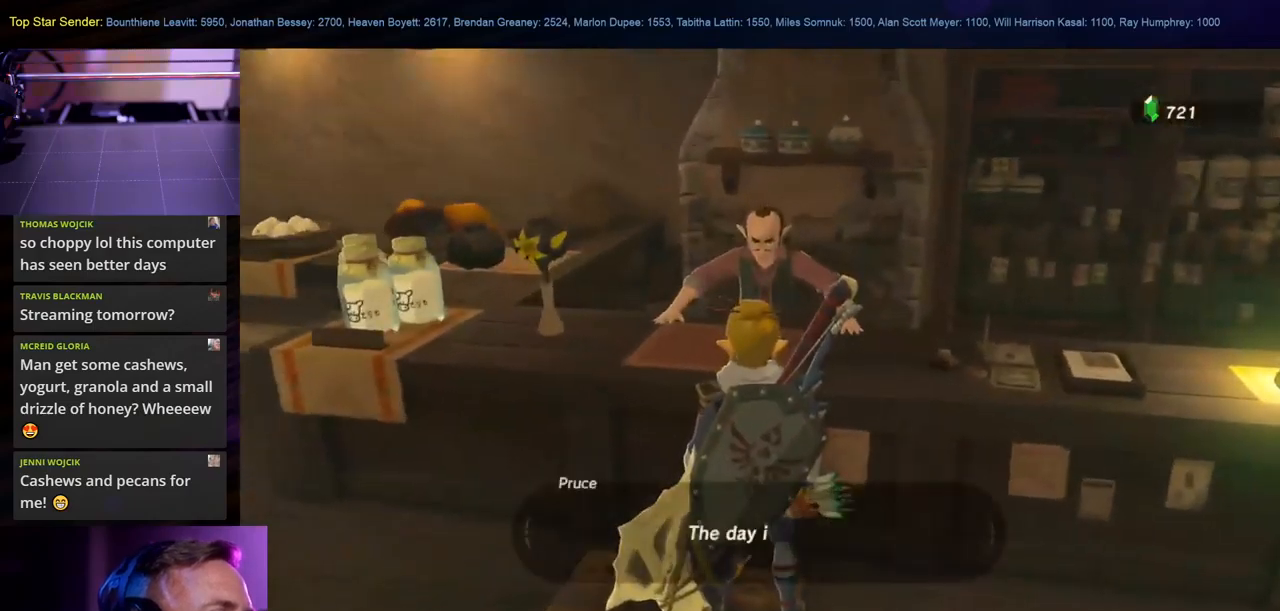
{"buttons": [], "left_stick": "center", "right_stick": "center", "events": []}
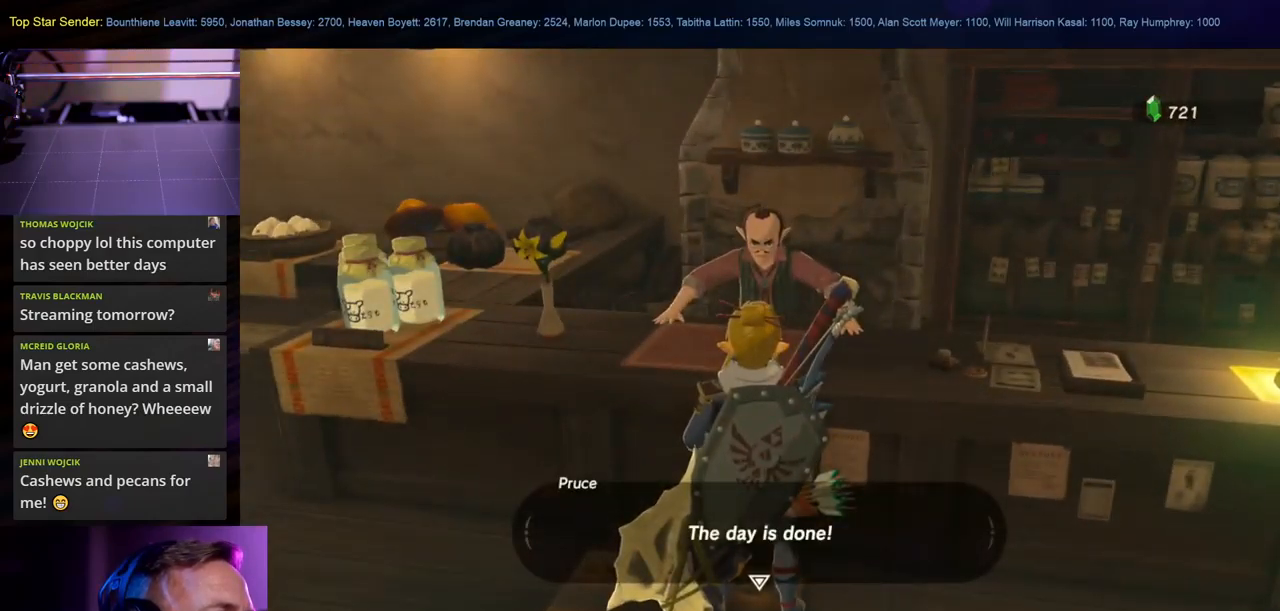
{"buttons": ["A"], "left_stick": "center", "right_stick": "center", "events": [[483, "A", "down"]]}
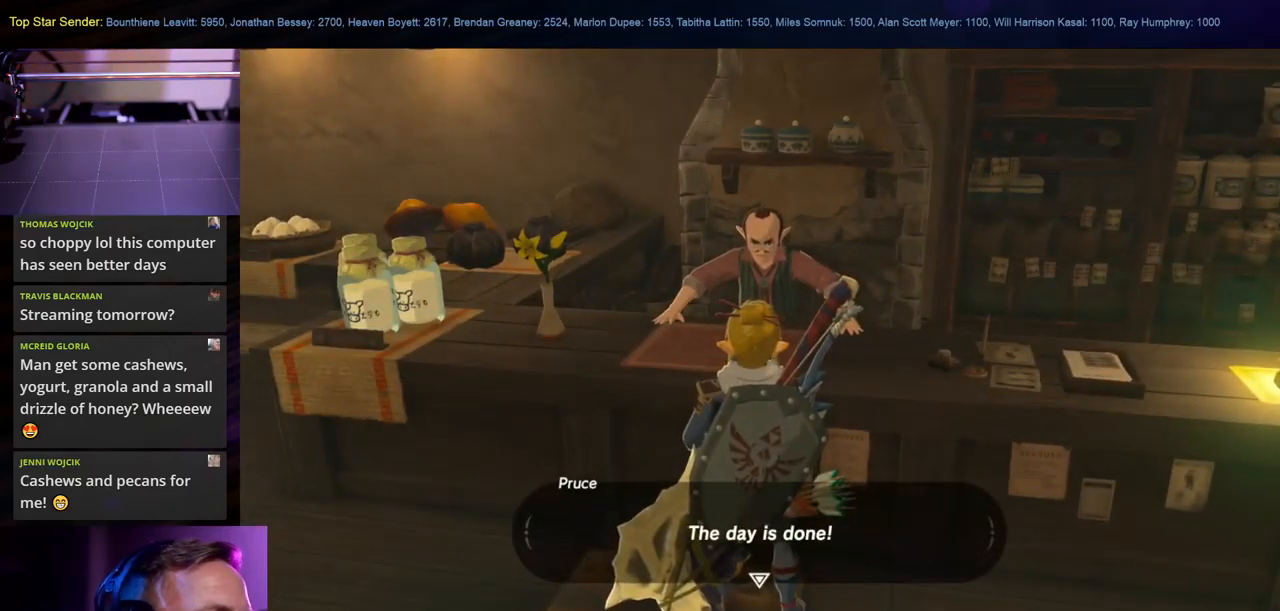
{"buttons": [], "left_stick": "center", "right_stick": "center", "events": [[66, "A", "up"]]}
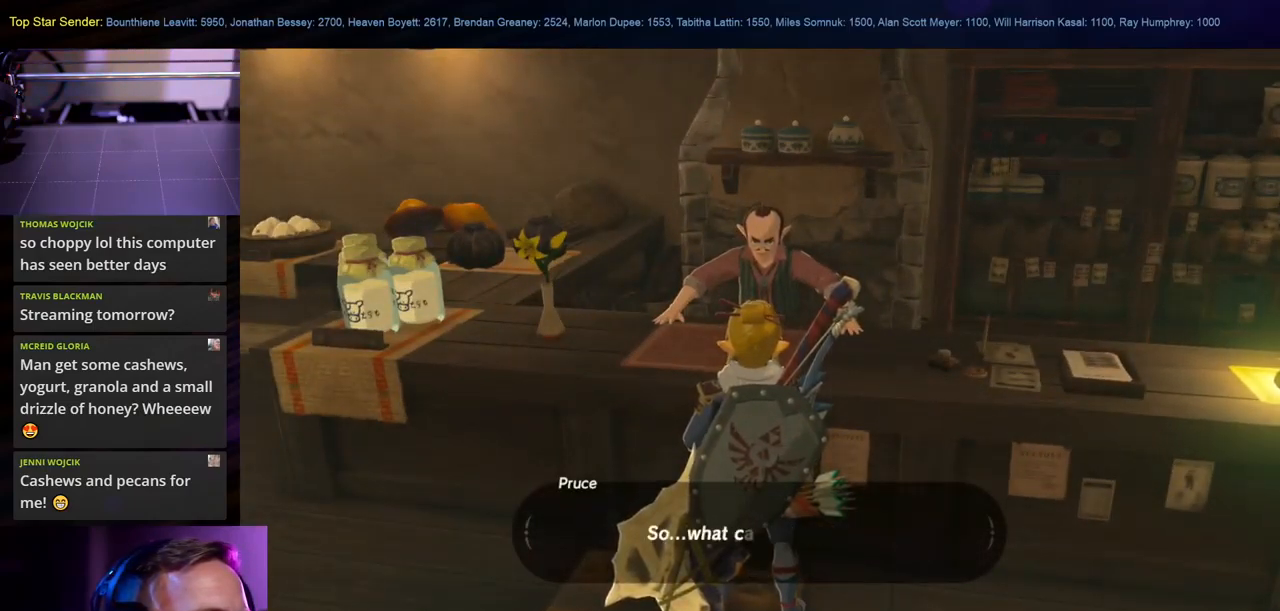
{"buttons": ["A"], "left_stick": "center", "right_stick": "center", "events": [[450, "A", "down"]]}
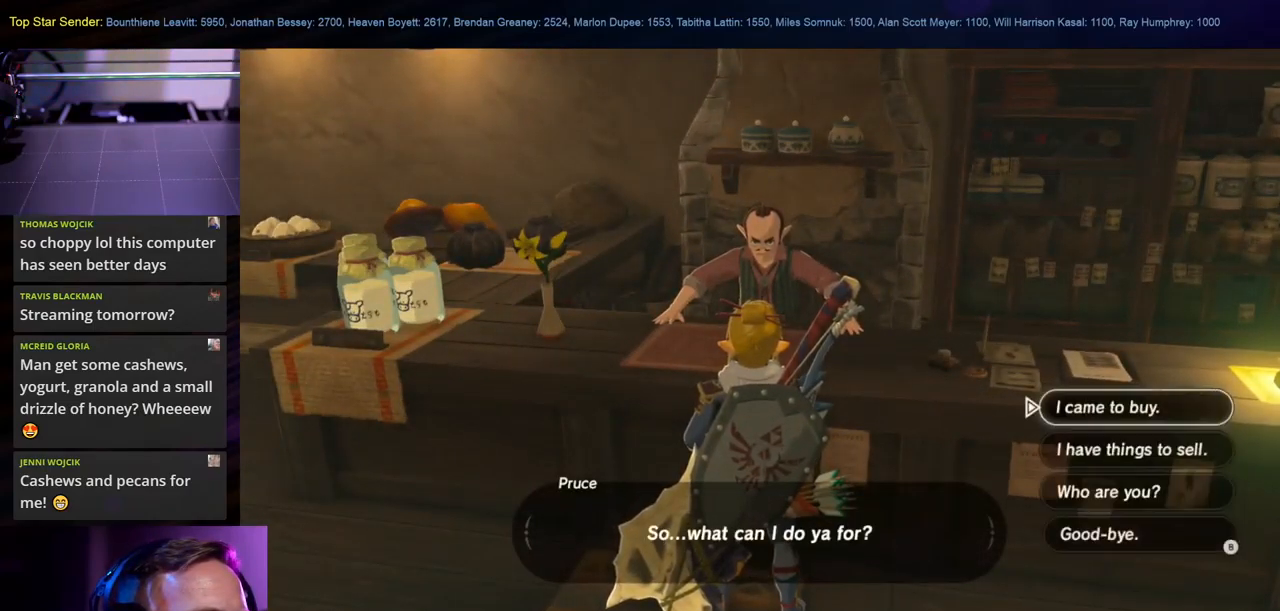
{"buttons": [], "left_stick": "center", "right_stick": "center", "events": [[66, "A", "up"]]}
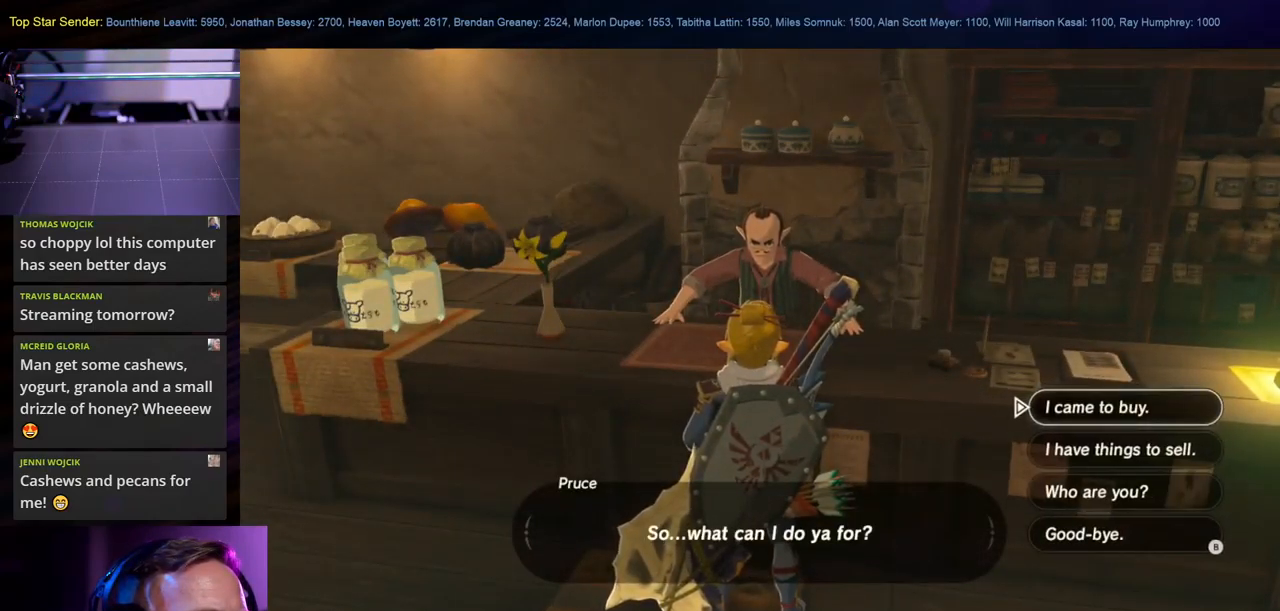
{"buttons": [], "left_stick": "center", "right_stick": "center", "events": []}
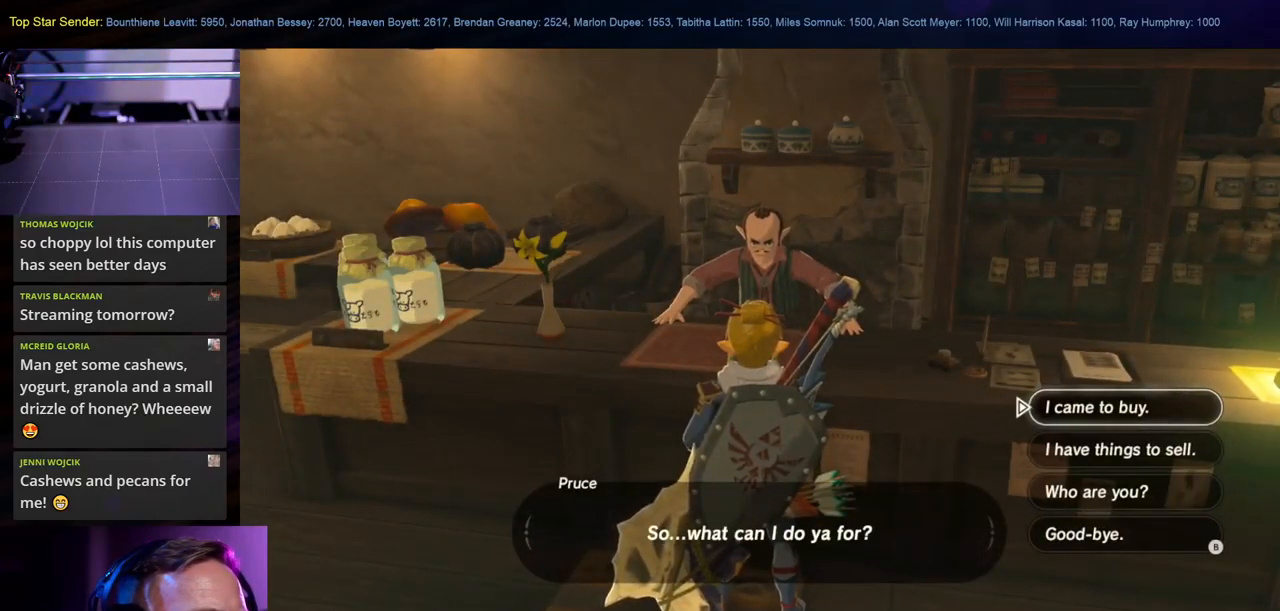
{"buttons": [], "left_stick": "down", "right_stick": "center", "events": [[350, "left_stick", "down"]]}
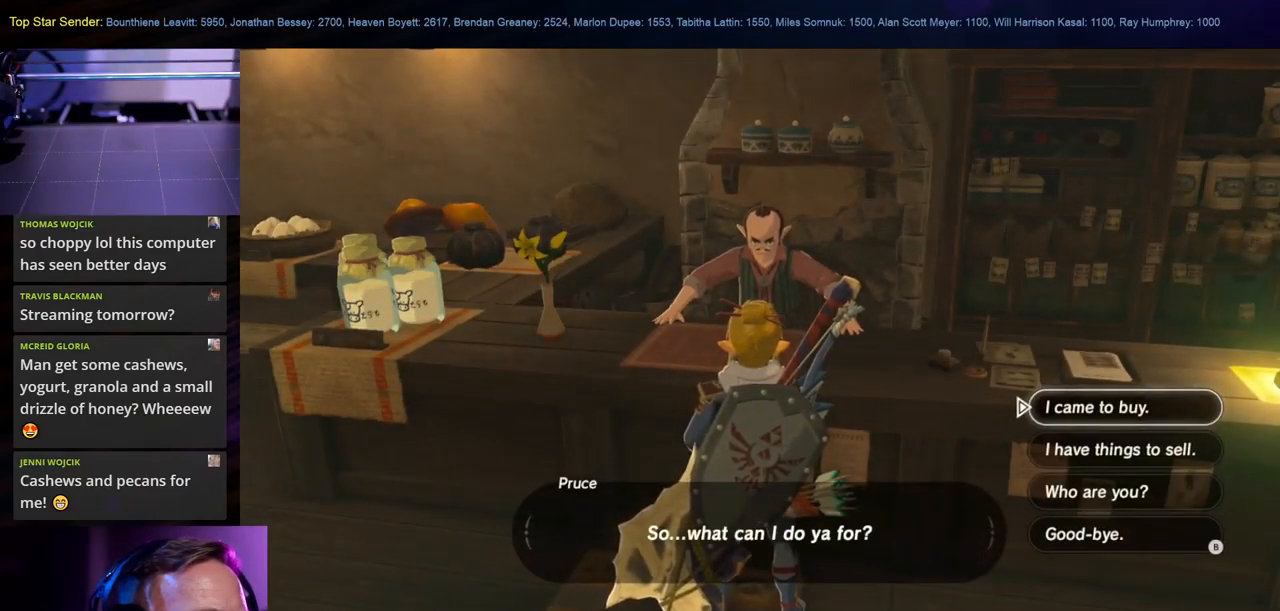
{"buttons": [], "left_stick": "center", "right_stick": "center", "events": [[66, "left_stick", "center"], [166, "left_stick", "down"], [350, "left_stick", "center"]]}
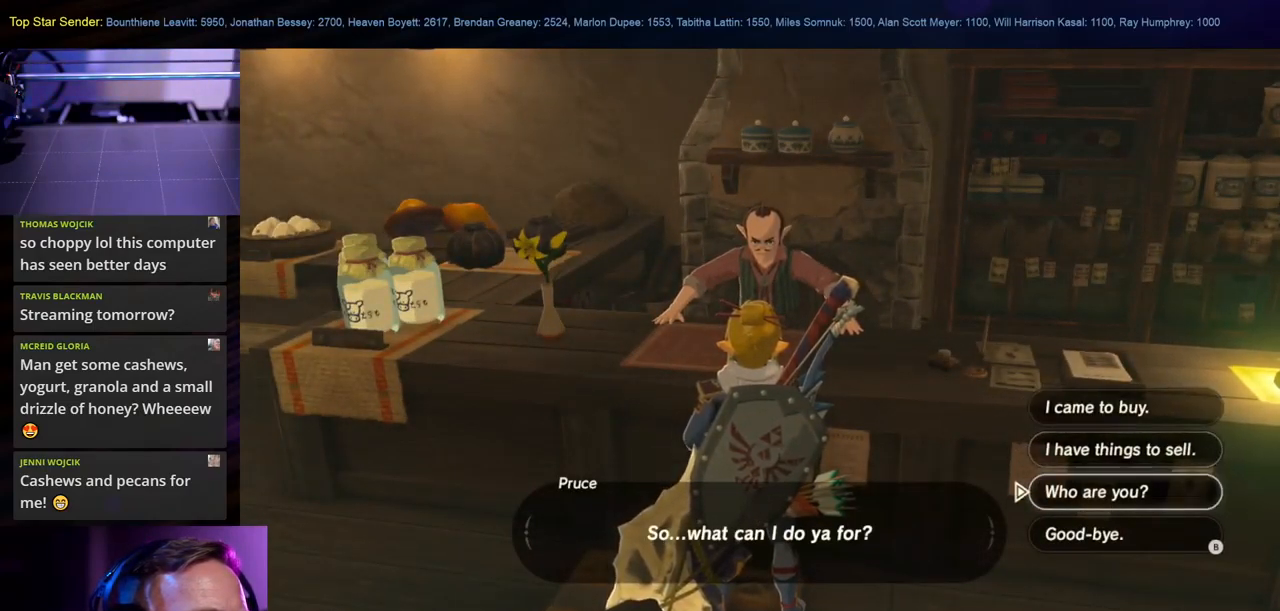
{"buttons": ["A"], "left_stick": "center", "right_stick": "center", "events": [[166, "left_stick", "up"], [300, "left_stick", "center"], [450, "A", "down"]]}
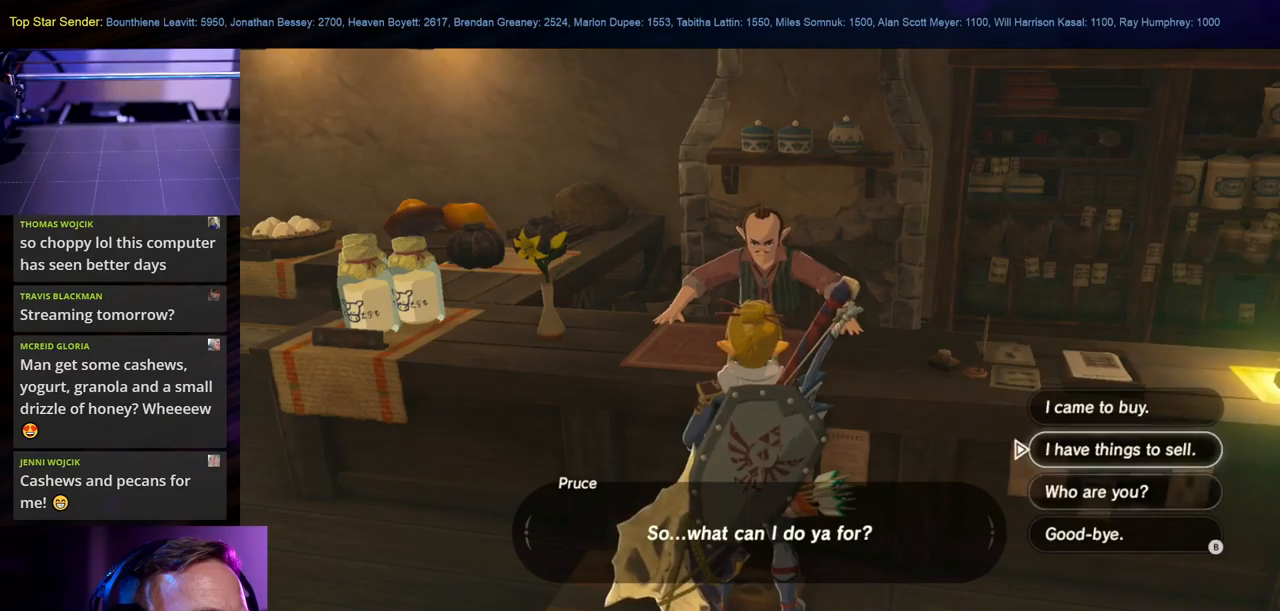
{"buttons": [], "left_stick": "center", "right_stick": "center", "events": [[83, "A", "up"]]}